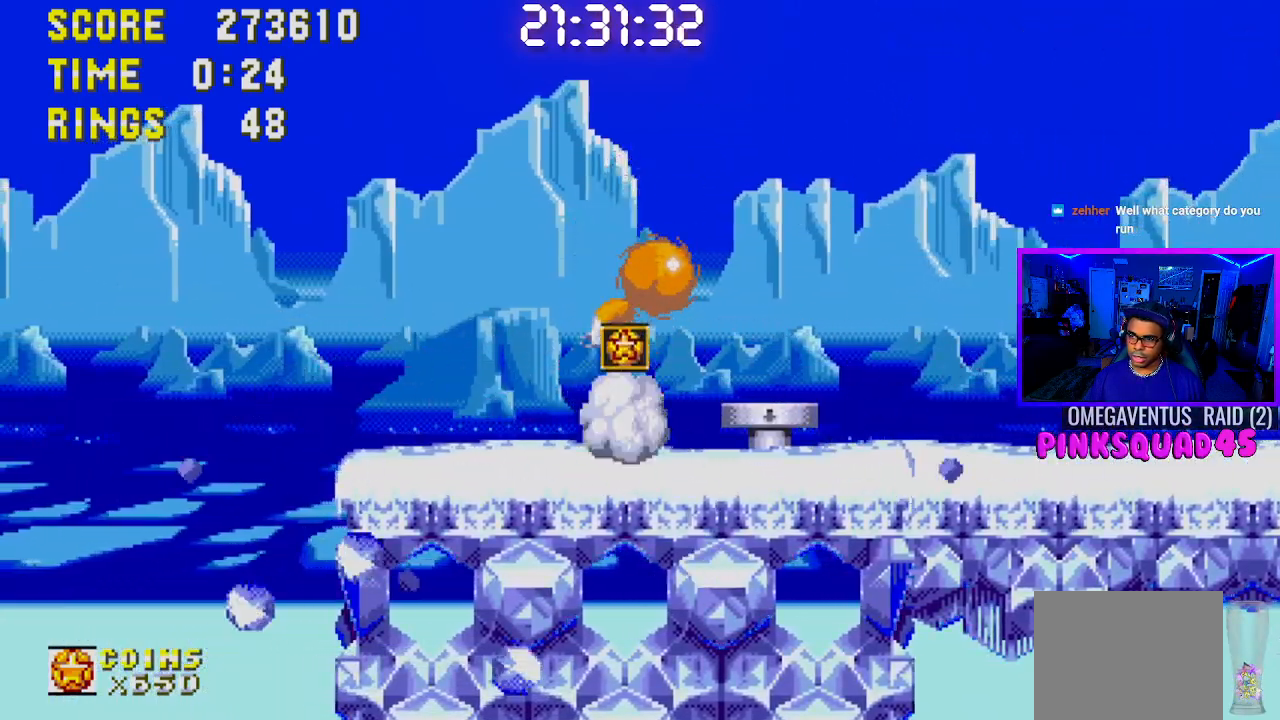
Gameplay with a controller (PlayStation layout); each line is a JSON object with the inputs held at the frame after it. "events" lists button and stick changes between this image and that frame as [ms after this image, input, new state], when the widget could be followed in between. Not read: L3.
{"buttons": ["CROSS", "DPAD_RIGHT"], "left_stick": "center", "right_stick": "center", "events": [[50, "DPAD_RIGHT", "up"], [383, "DPAD_RIGHT", "down"], [500, "CROSS", "down"]]}
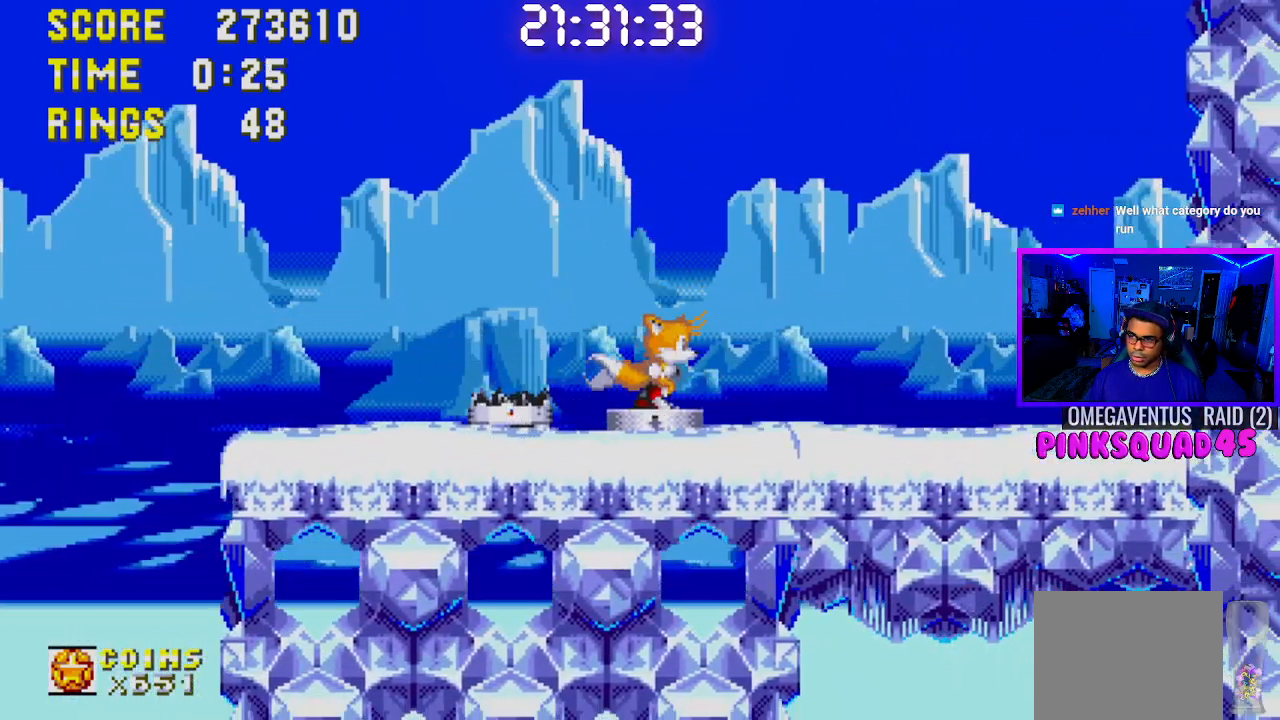
{"buttons": ["DPAD_RIGHT"], "left_stick": "center", "right_stick": "center", "events": [[67, "CROSS", "up"]]}
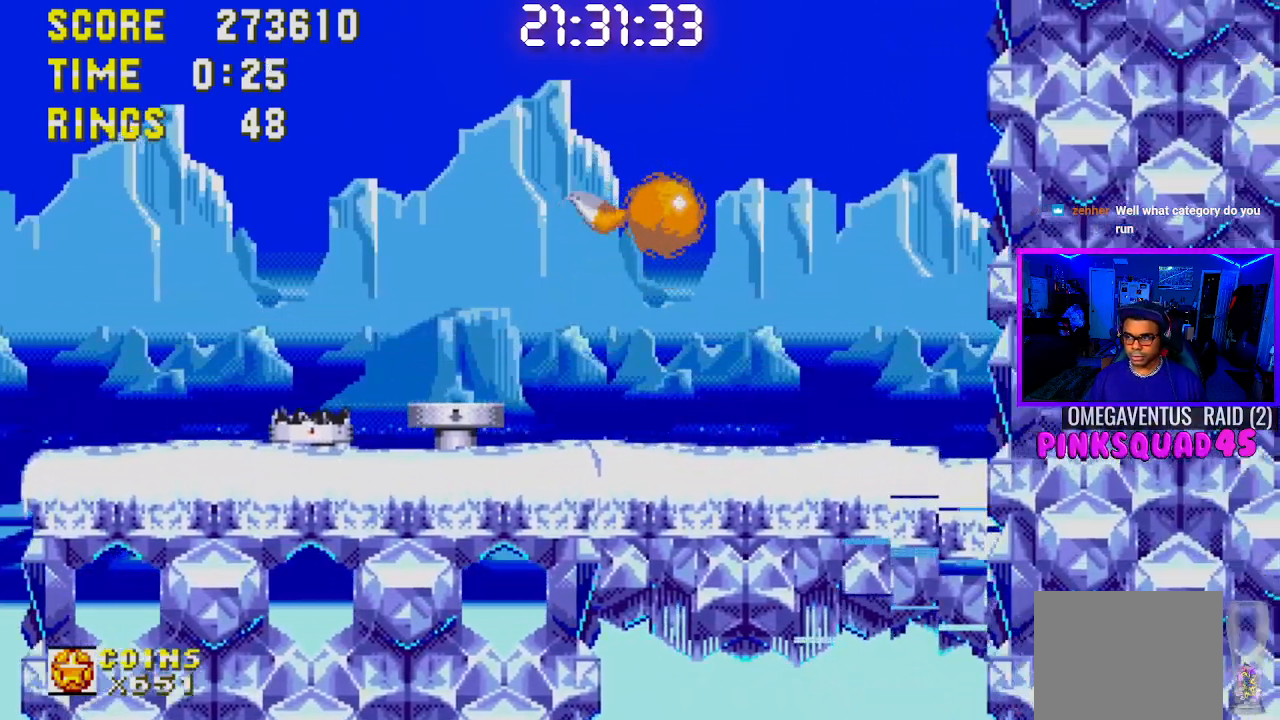
{"buttons": [], "left_stick": "center", "right_stick": "center", "events": [[333, "DPAD_RIGHT", "up"]]}
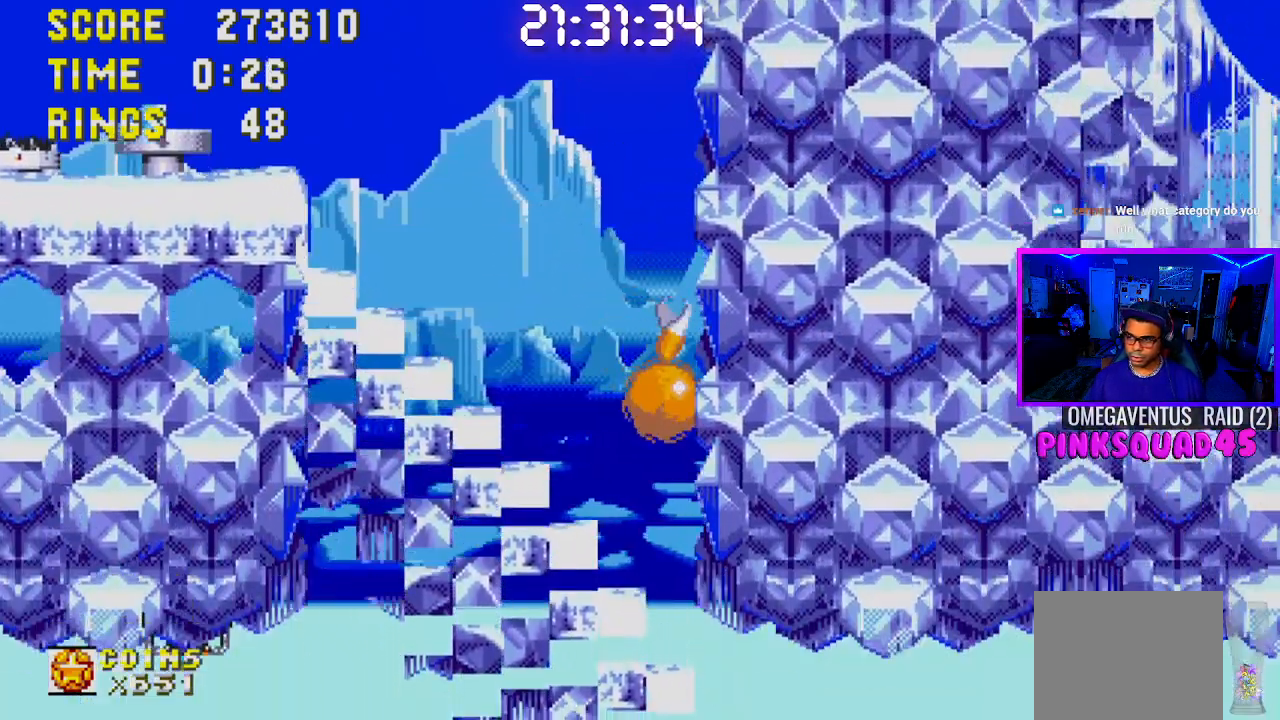
{"buttons": ["CROSS", "DPAD_DOWN"], "left_stick": "center", "right_stick": "center", "events": [[117, "DPAD_DOWN", "down"], [467, "CROSS", "down"]]}
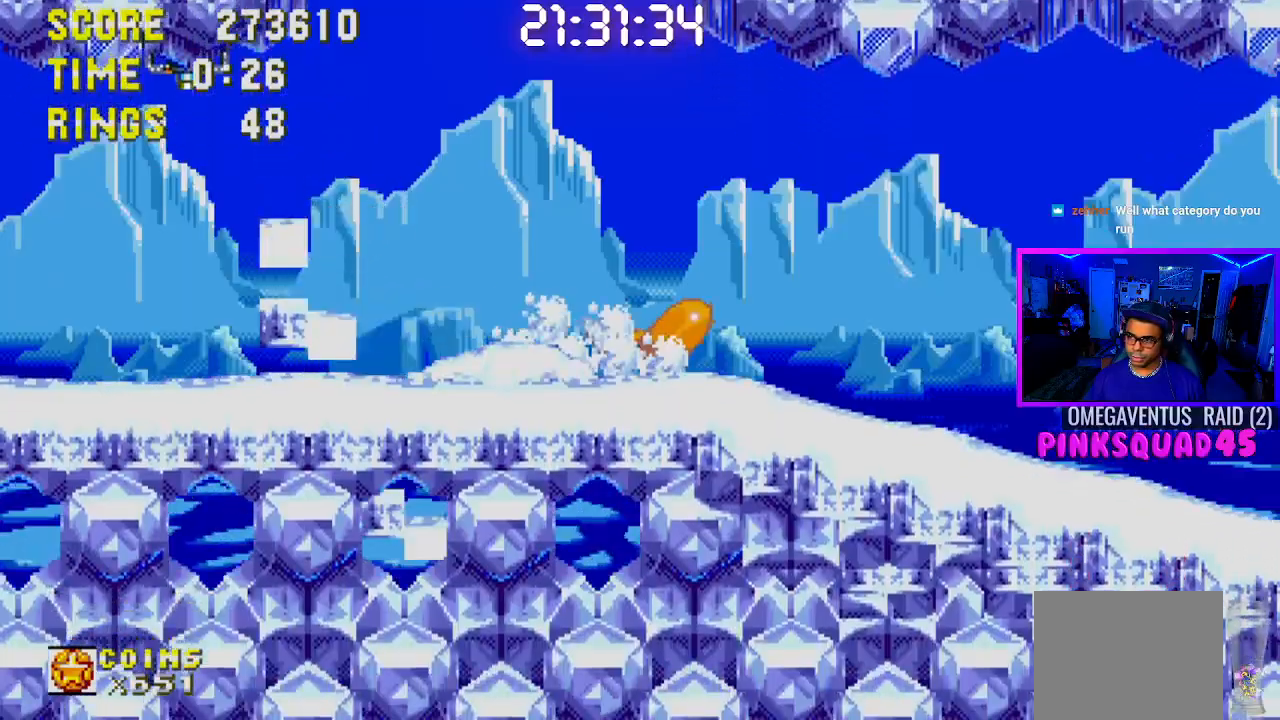
{"buttons": ["DPAD_RIGHT"], "left_stick": "center", "right_stick": "center", "events": [[50, "CROSS", "up"], [100, "CROSS", "down"], [100, "DPAD_DOWN", "up"], [167, "CROSS", "up"], [317, "DPAD_RIGHT", "down"]]}
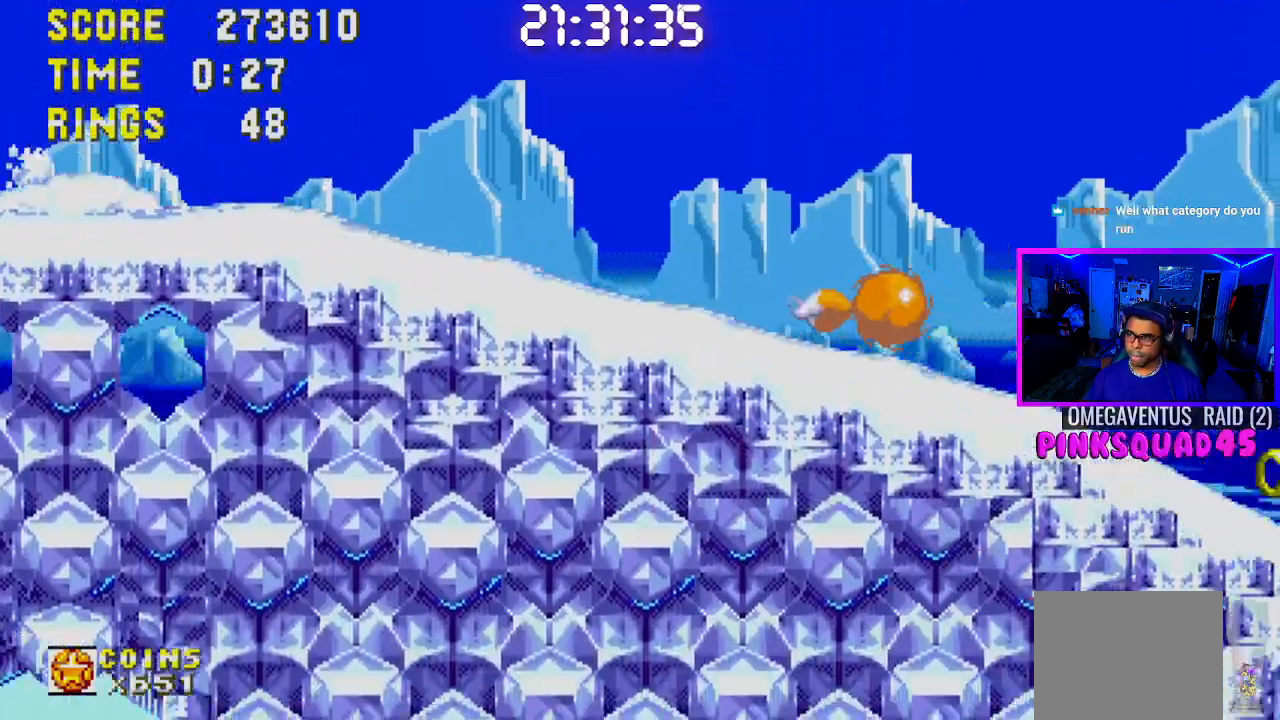
{"buttons": ["DPAD_DOWN", "DPAD_RIGHT"], "left_stick": "center", "right_stick": "center", "events": [[33, "DPAD_DOWN", "down"]]}
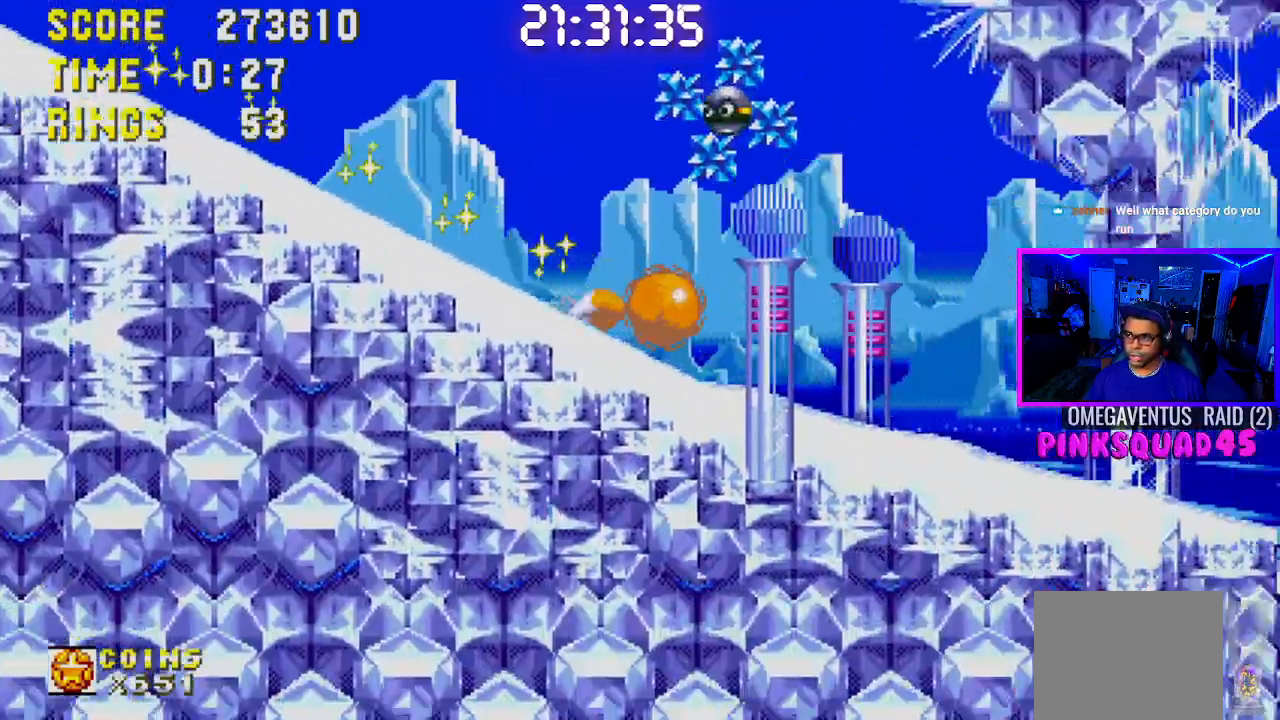
{"buttons": ["DPAD_DOWN"], "left_stick": "center", "right_stick": "center", "events": [[33, "DPAD_RIGHT", "up"]]}
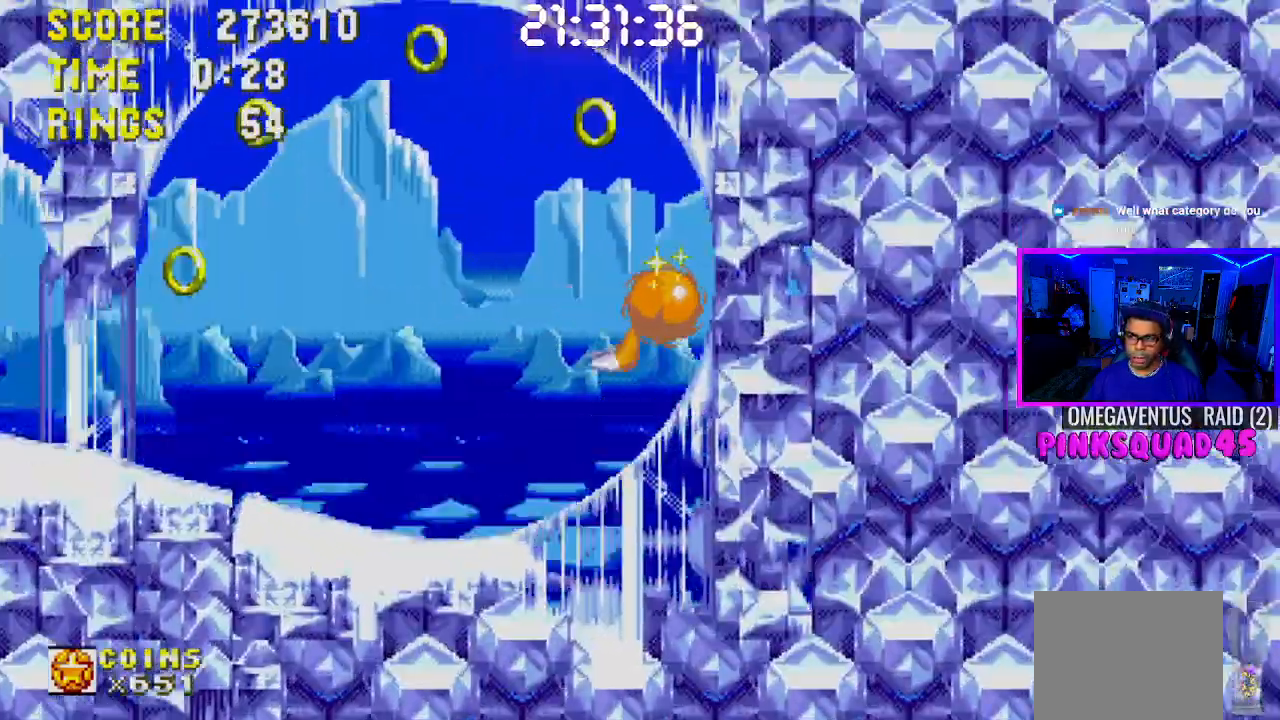
{"buttons": ["DPAD_DOWN"], "left_stick": "center", "right_stick": "center", "events": []}
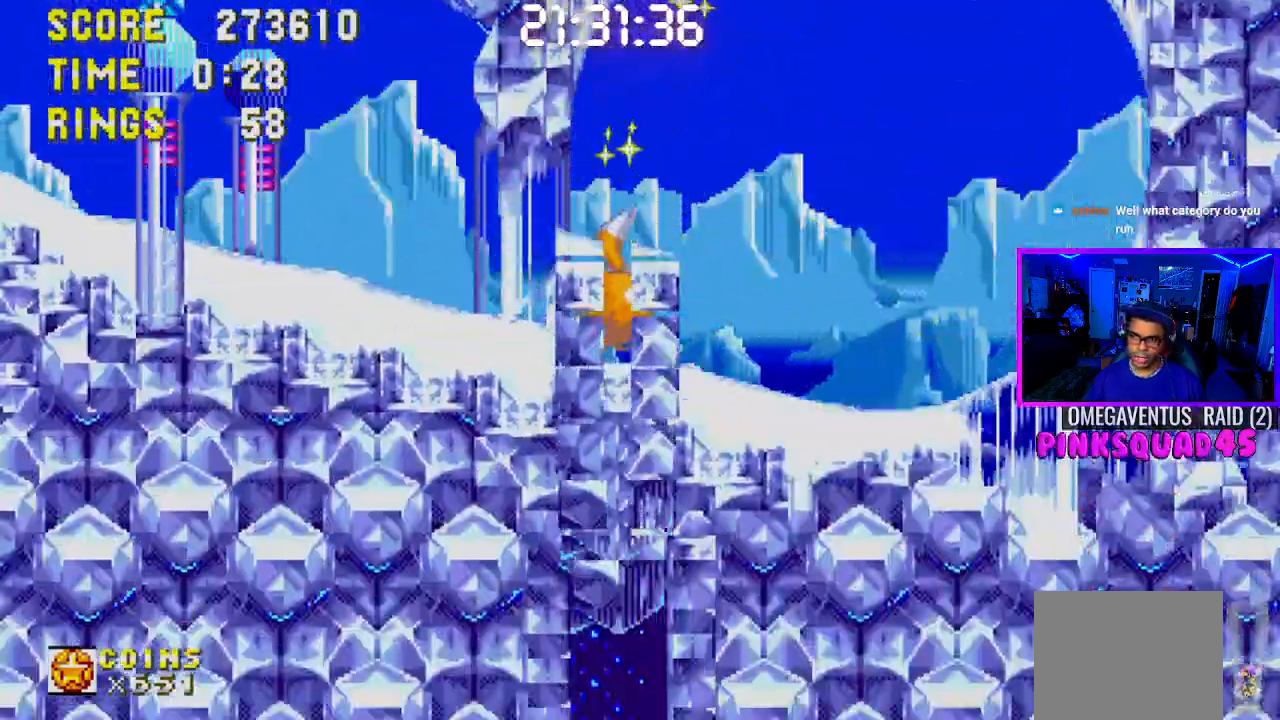
{"buttons": ["DPAD_DOWN"], "left_stick": "center", "right_stick": "center", "events": []}
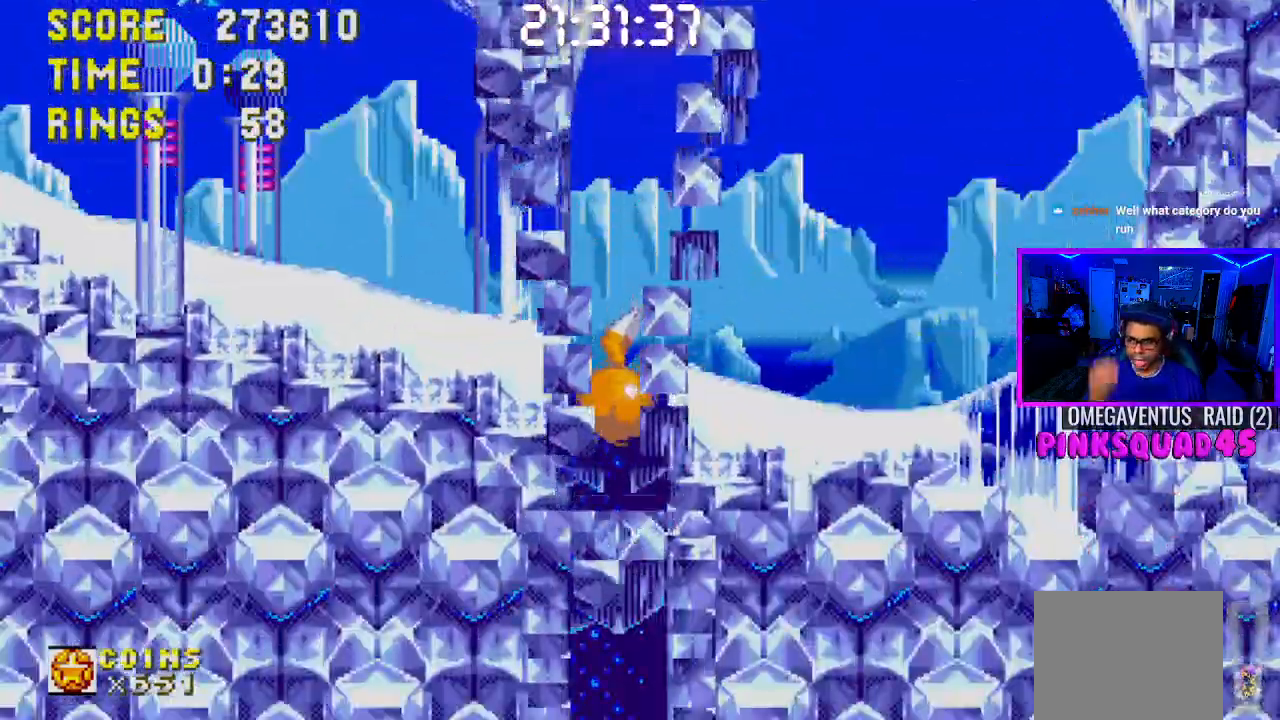
{"buttons": ["DPAD_DOWN"], "left_stick": "center", "right_stick": "center", "events": []}
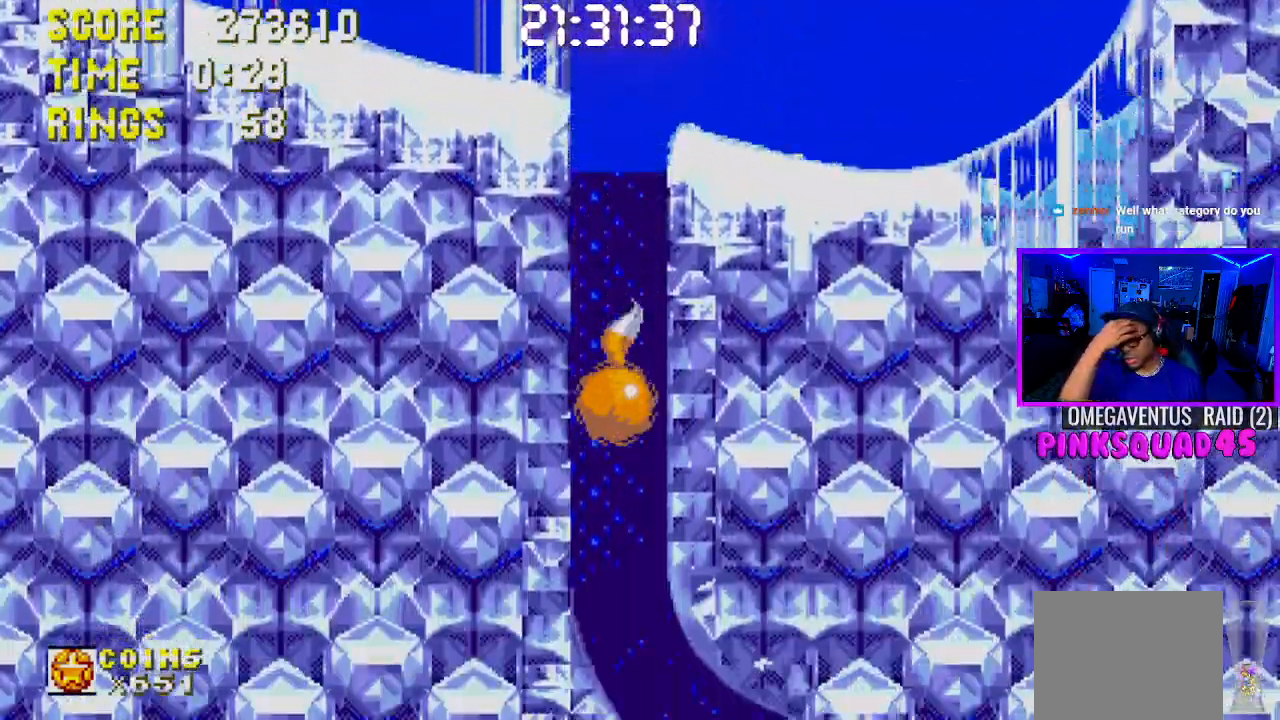
{"buttons": ["DPAD_DOWN"], "left_stick": "center", "right_stick": "center", "events": []}
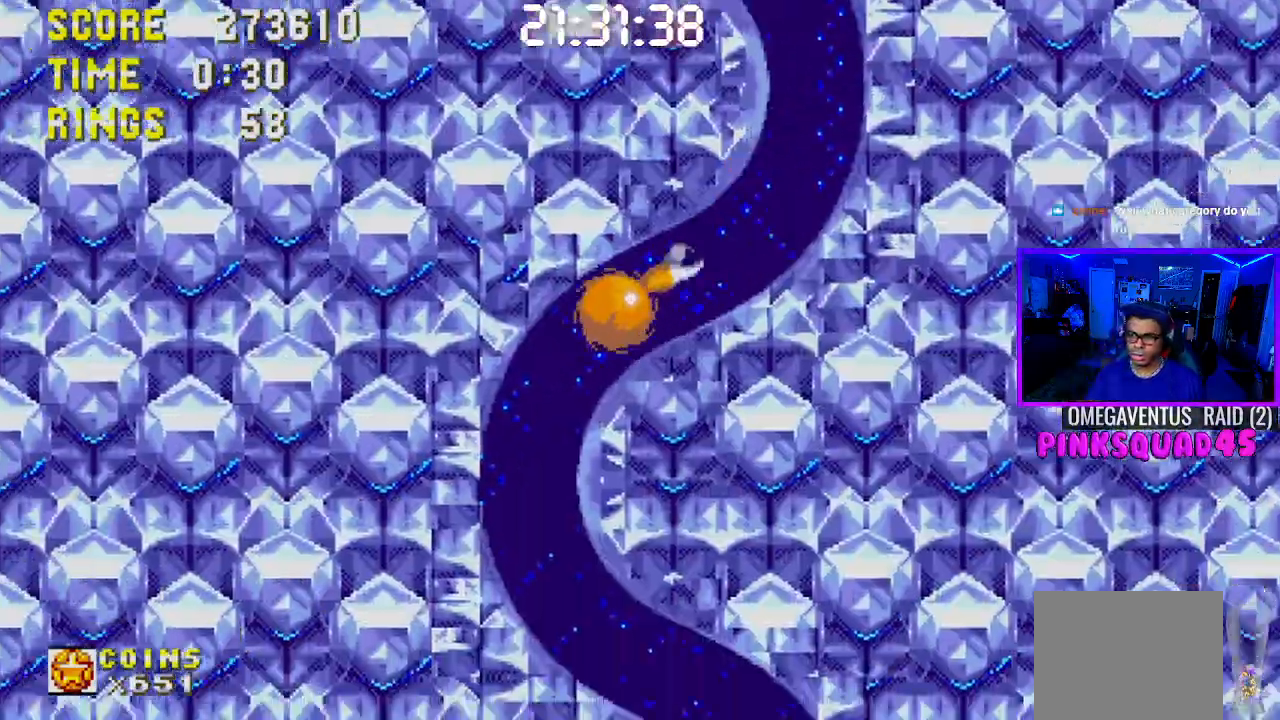
{"buttons": ["DPAD_DOWN"], "left_stick": "center", "right_stick": "center", "events": []}
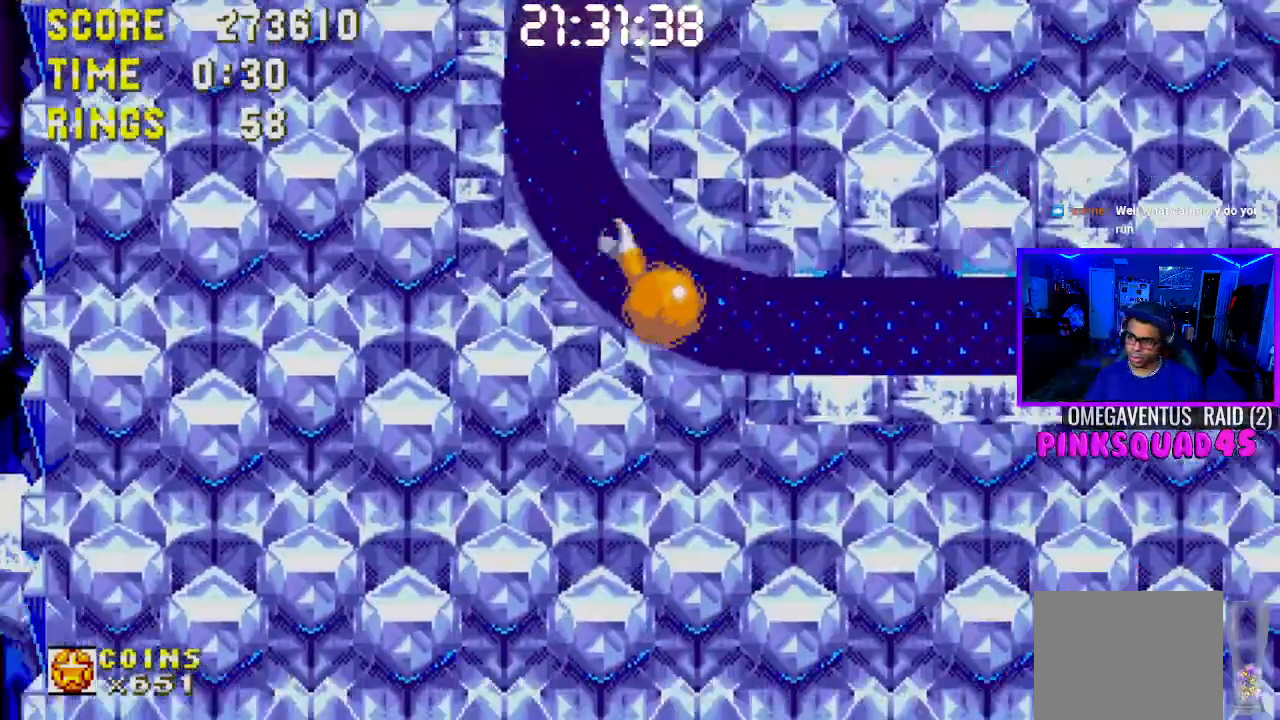
{"buttons": ["DPAD_DOWN"], "left_stick": "center", "right_stick": "center", "events": []}
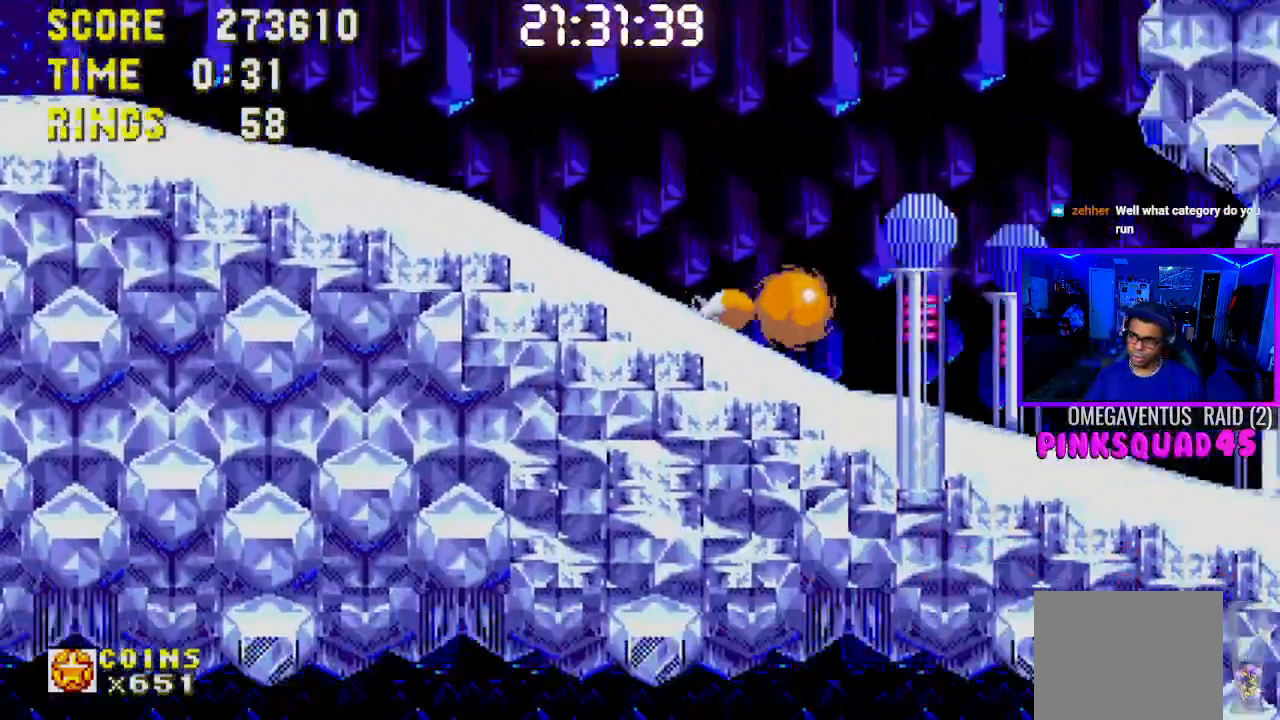
{"buttons": ["DPAD_DOWN"], "left_stick": "center", "right_stick": "center", "events": []}
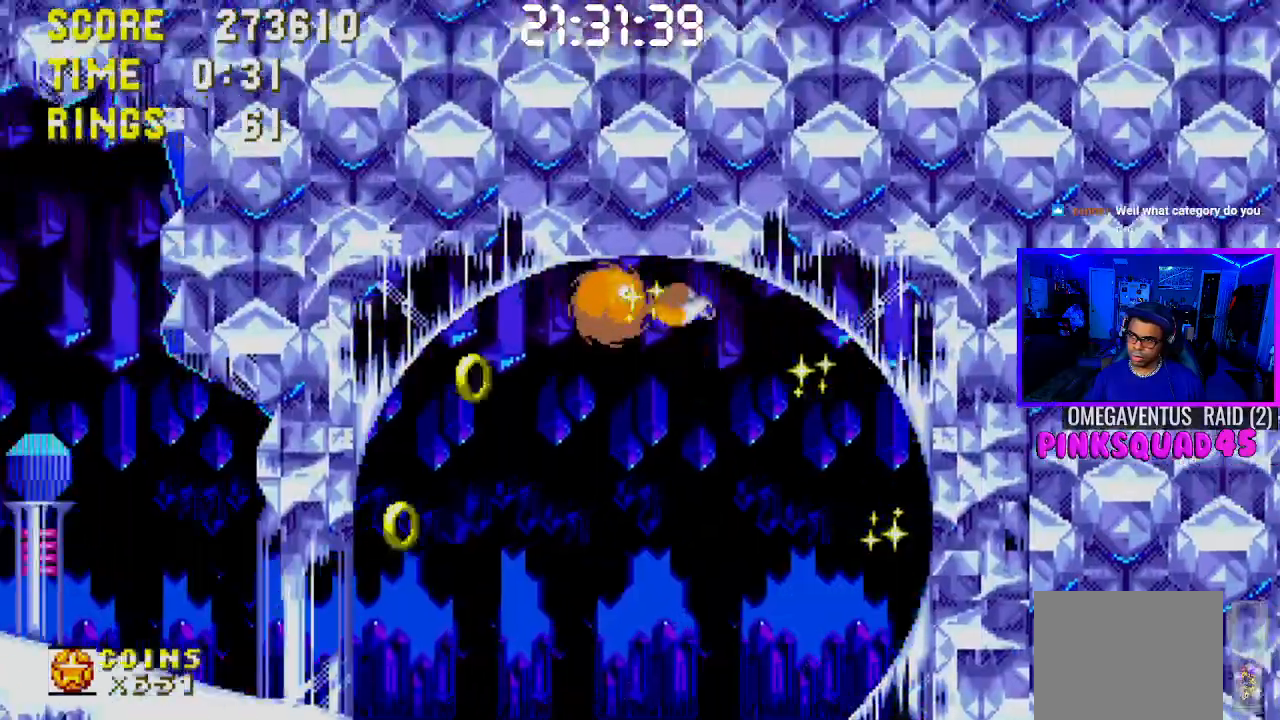
{"buttons": ["DPAD_DOWN"], "left_stick": "center", "right_stick": "center", "events": []}
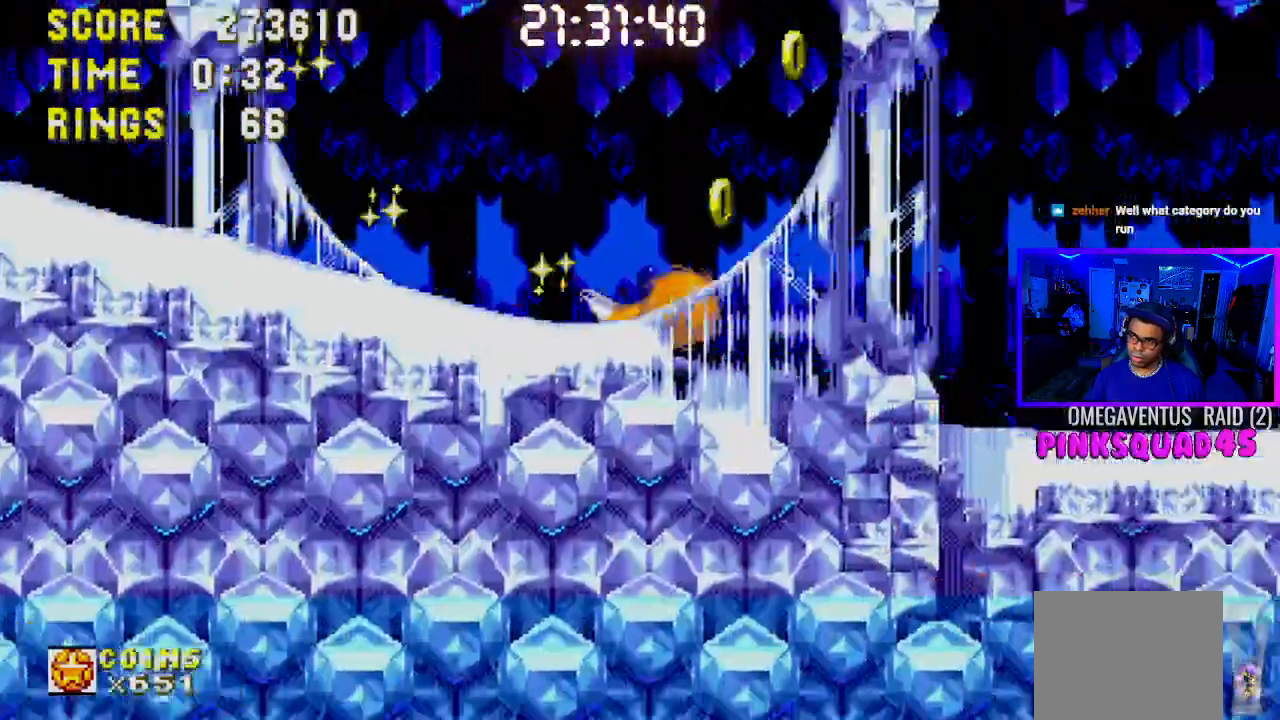
{"buttons": ["DPAD_DOWN", "DPAD_RIGHT"], "left_stick": "center", "right_stick": "center", "events": [[317, "DPAD_RIGHT", "down"]]}
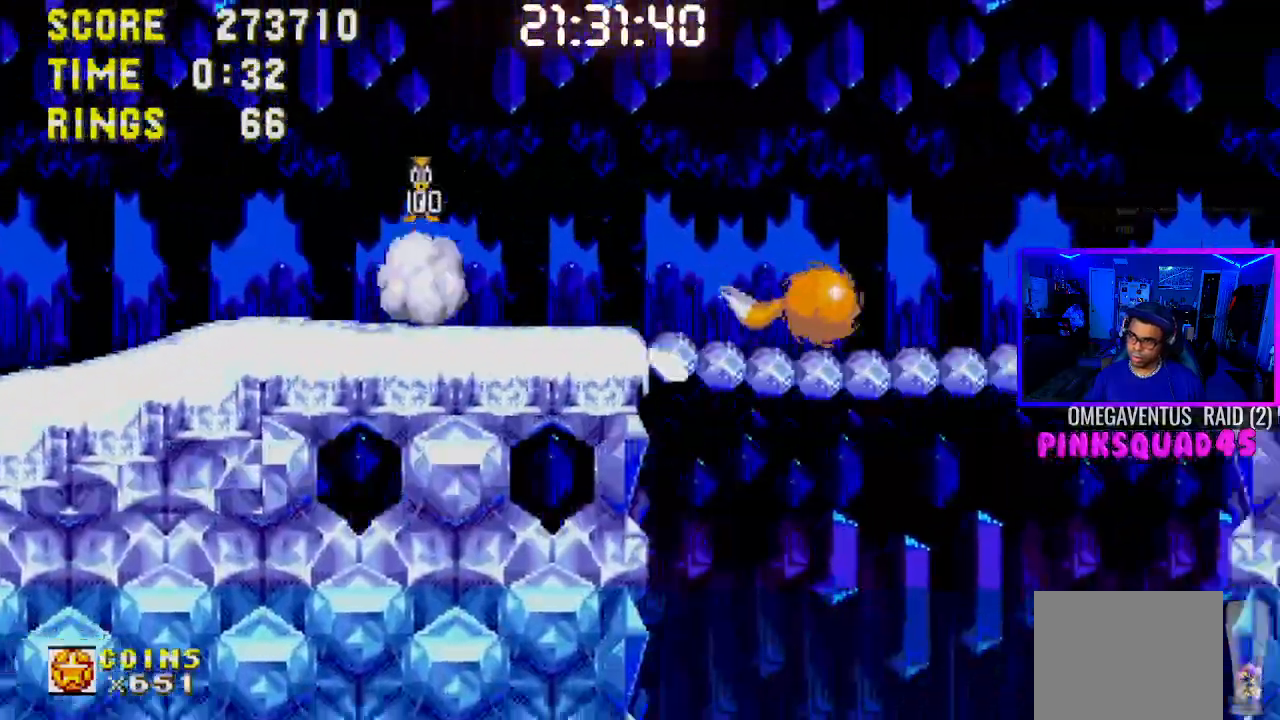
{"buttons": ["DPAD_RIGHT"], "left_stick": "center", "right_stick": "center", "events": [[500, "DPAD_DOWN", "up"]]}
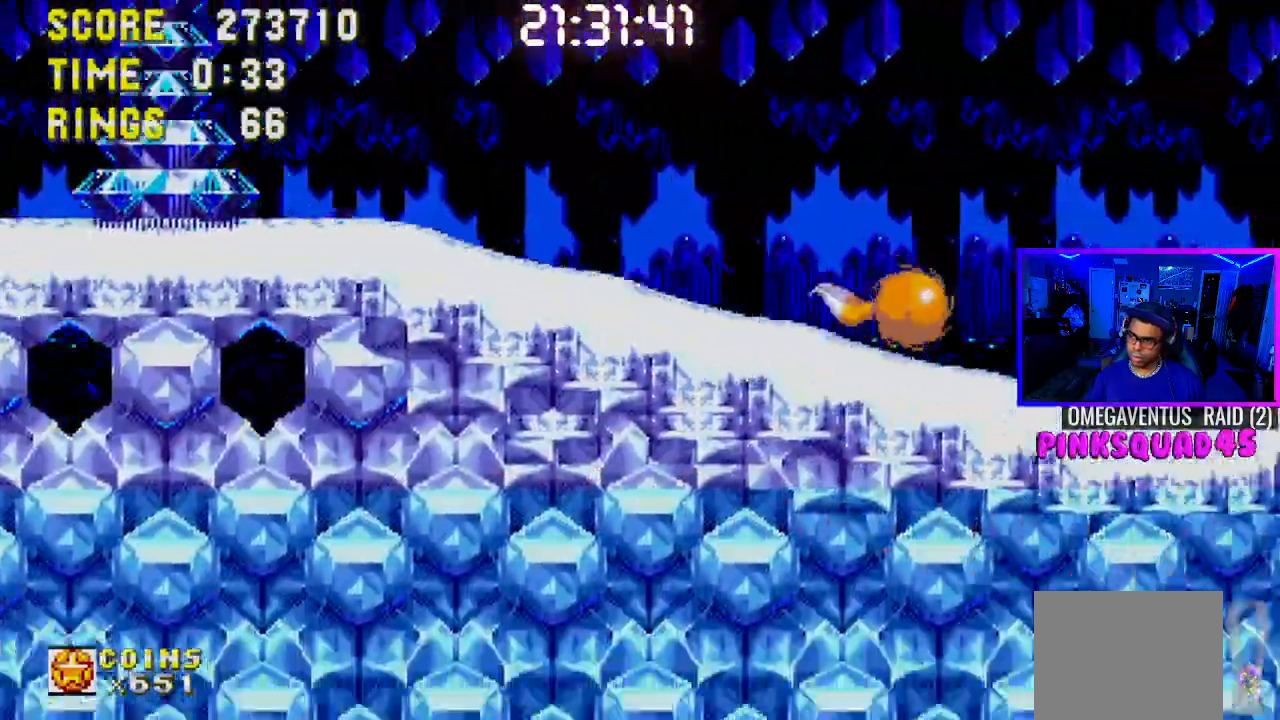
{"buttons": [], "left_stick": "center", "right_stick": "center", "events": [[383, "DPAD_RIGHT", "up"]]}
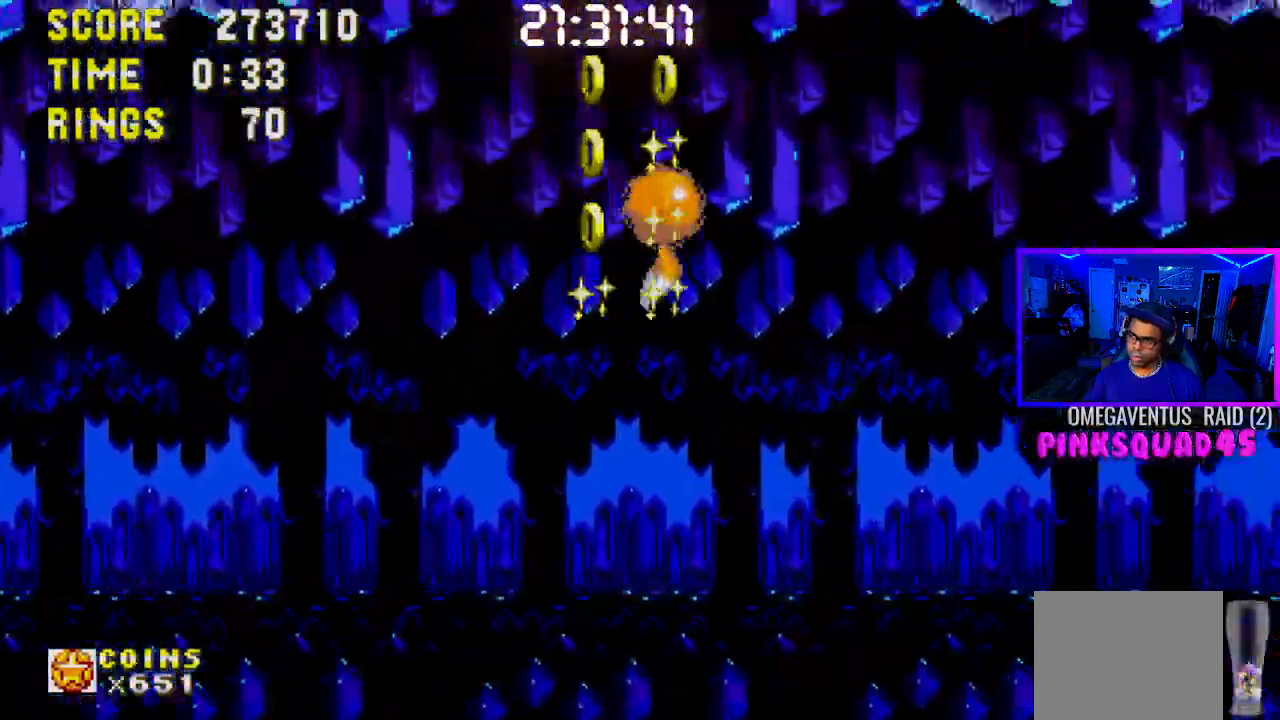
{"buttons": ["DPAD_LEFT"], "left_stick": "center", "right_stick": "center", "events": [[183, "DPAD_LEFT", "down"]]}
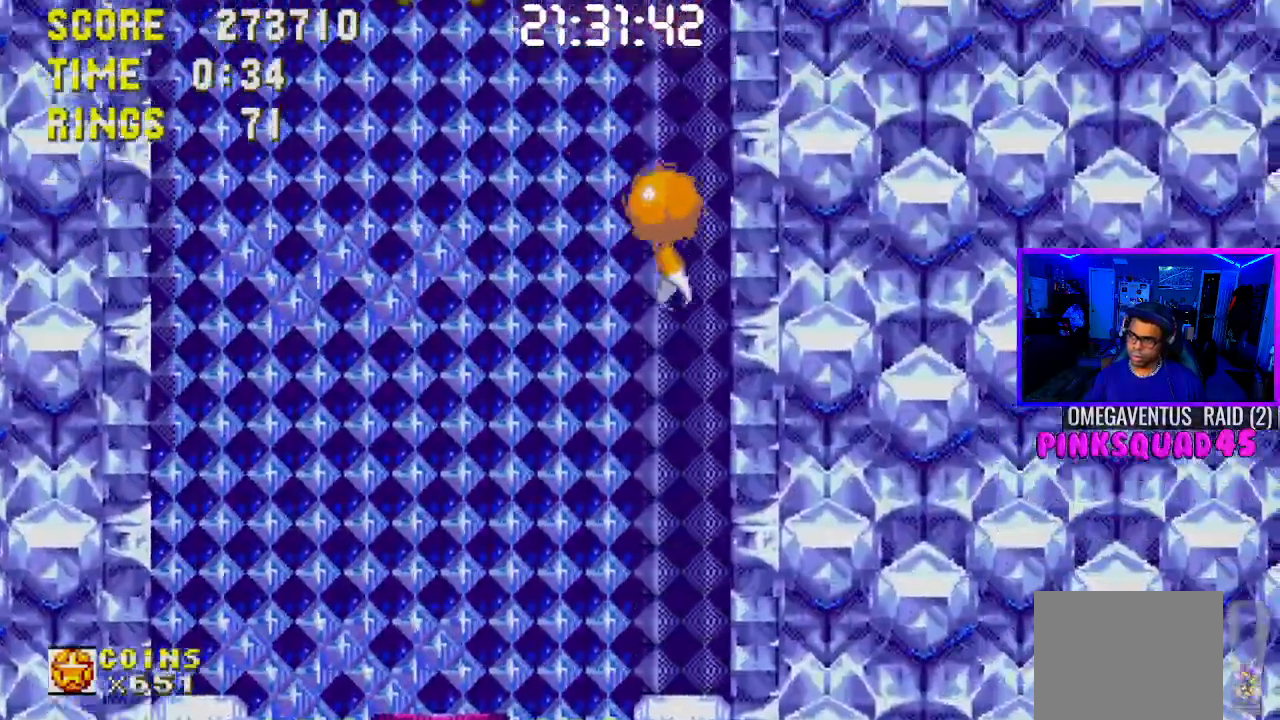
{"buttons": ["DPAD_LEFT"], "left_stick": "center", "right_stick": "center", "events": []}
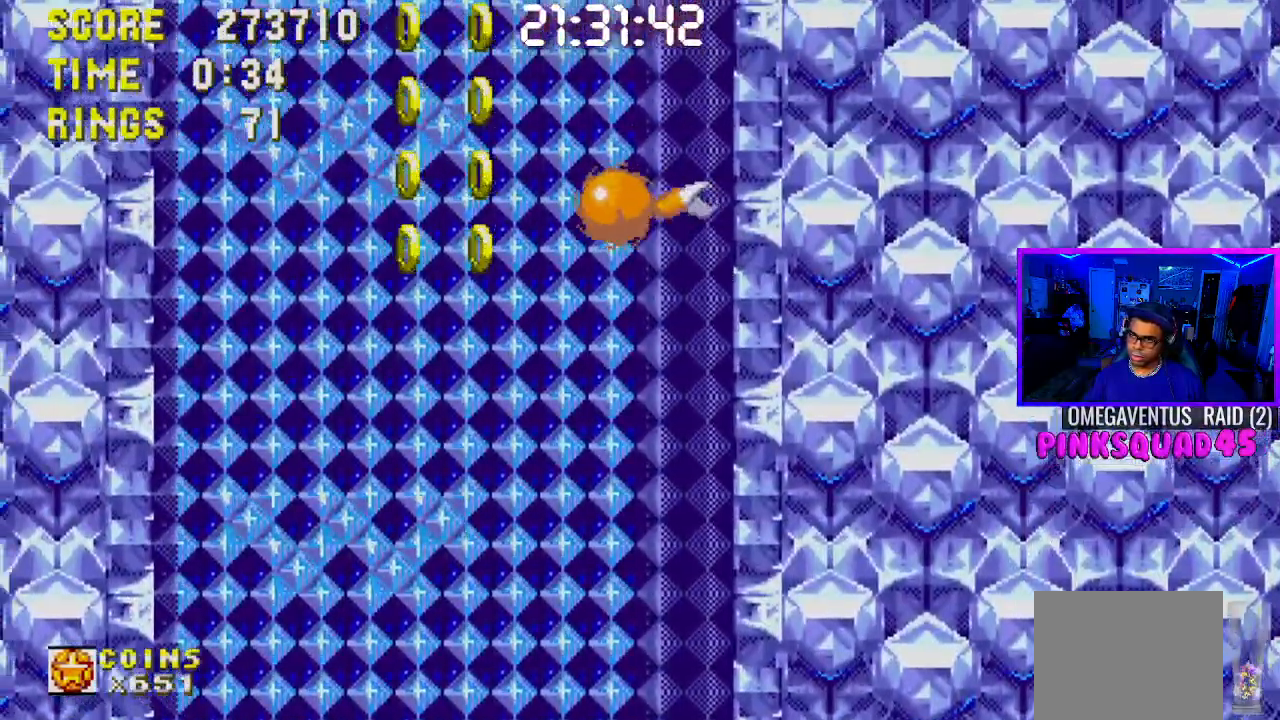
{"buttons": [], "left_stick": "center", "right_stick": "center", "events": [[100, "DPAD_LEFT", "up"], [267, "DPAD_RIGHT", "down"], [417, "DPAD_RIGHT", "up"]]}
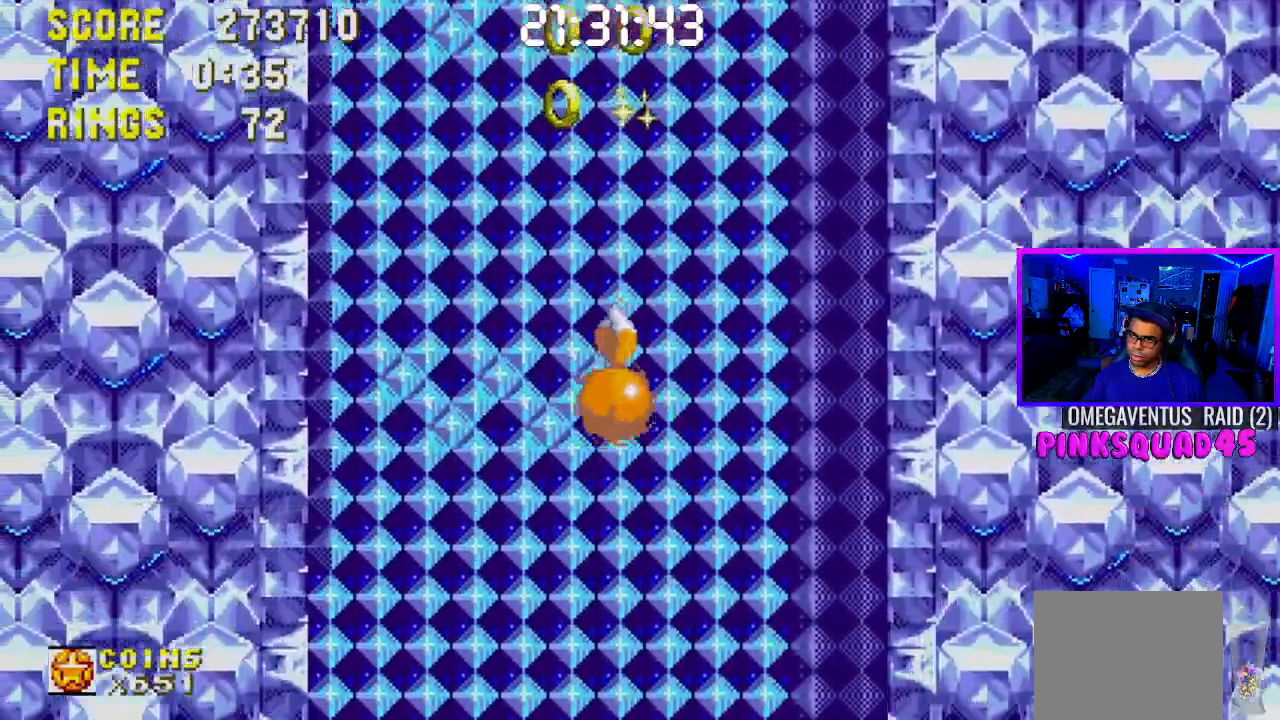
{"buttons": [], "left_stick": "center", "right_stick": "center", "events": [[17, "DPAD_RIGHT", "down"], [183, "DPAD_RIGHT", "up"]]}
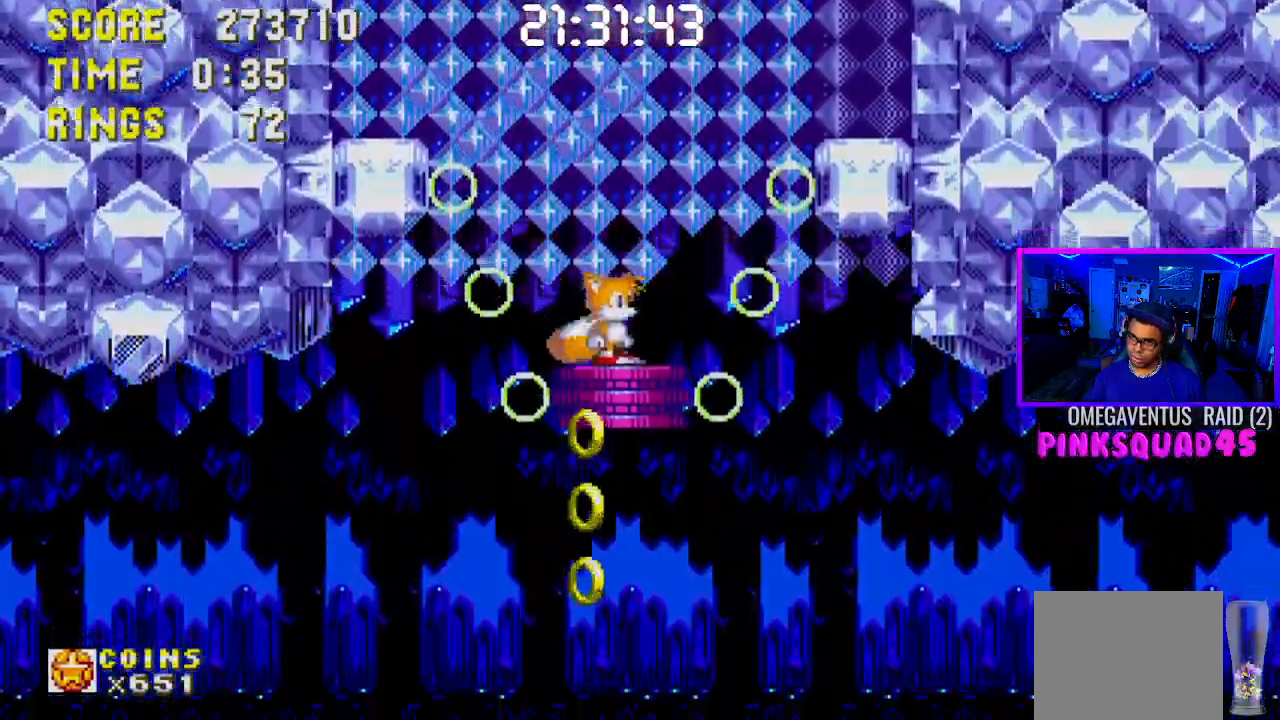
{"buttons": [], "left_stick": "center", "right_stick": "center", "events": []}
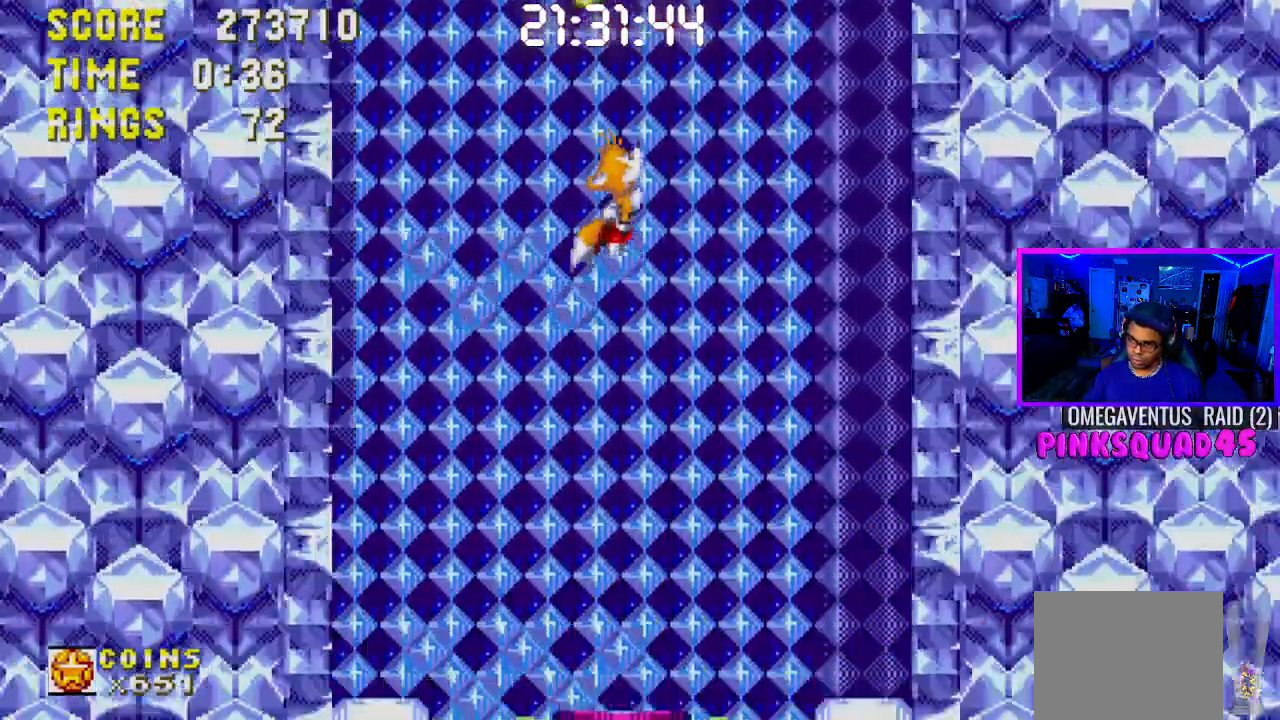
{"buttons": [], "left_stick": "center", "right_stick": "center", "events": []}
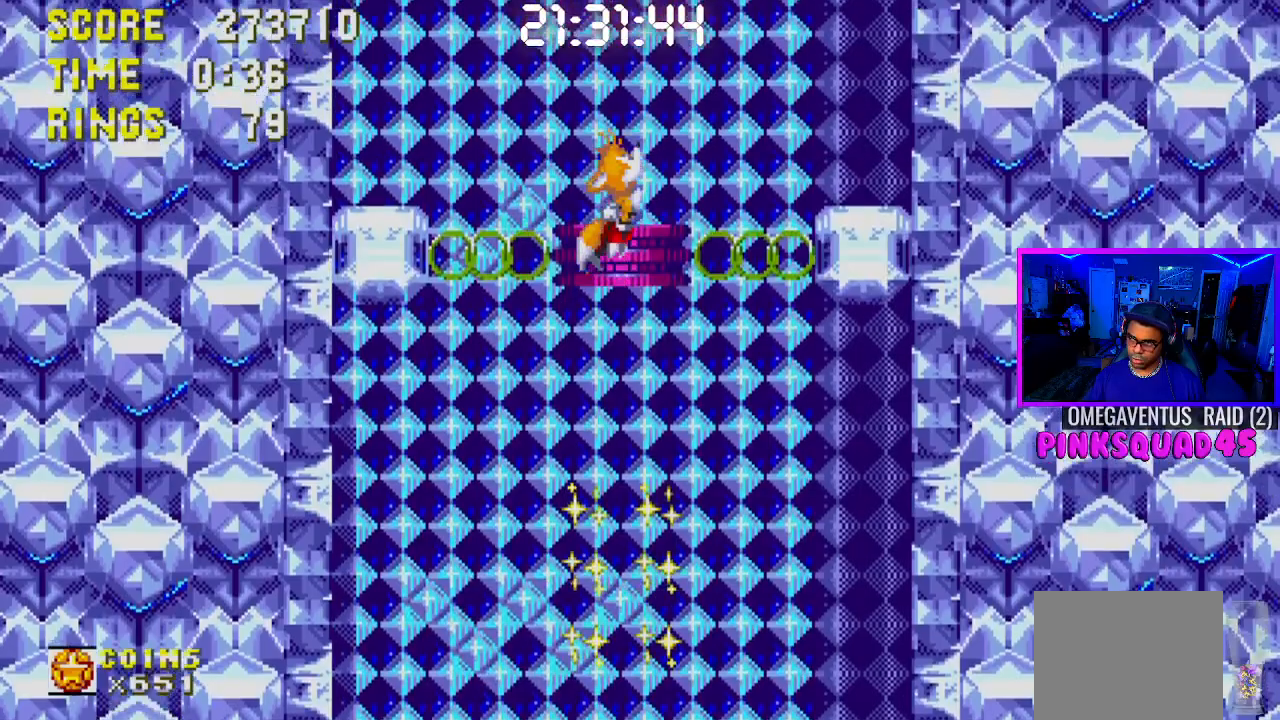
{"buttons": [], "left_stick": "center", "right_stick": "center", "events": []}
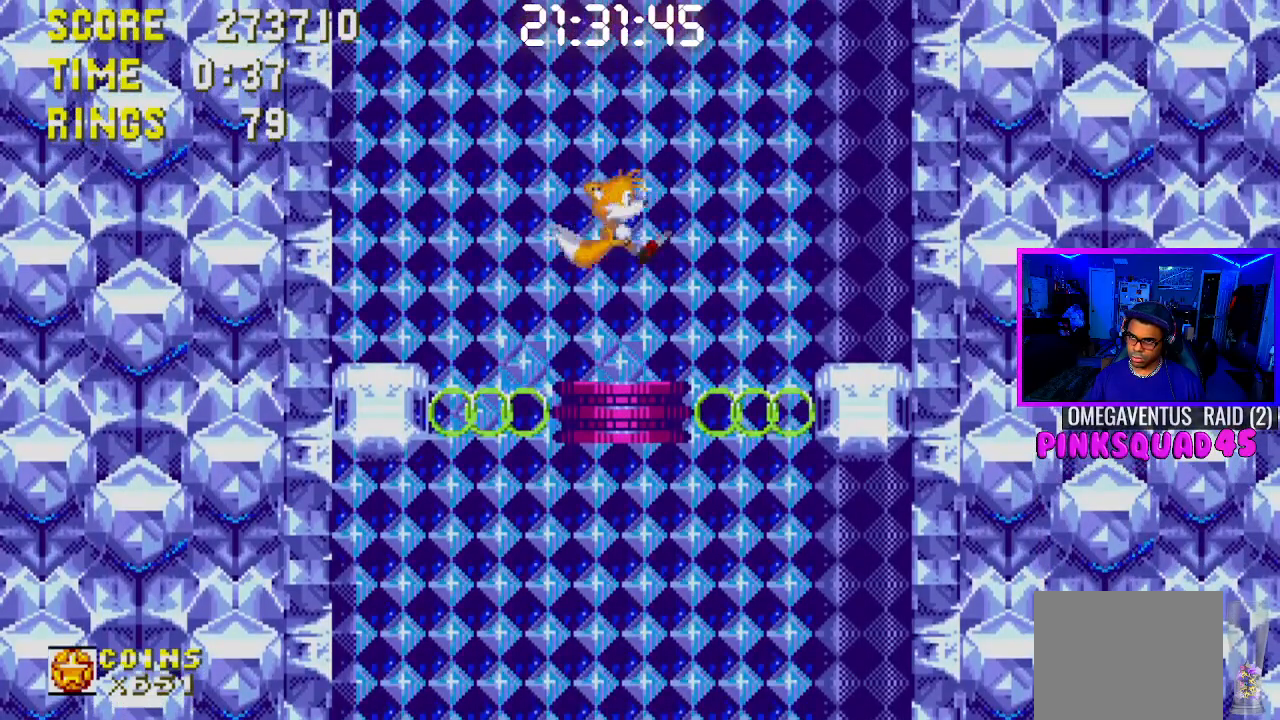
{"buttons": [], "left_stick": "center", "right_stick": "center", "events": []}
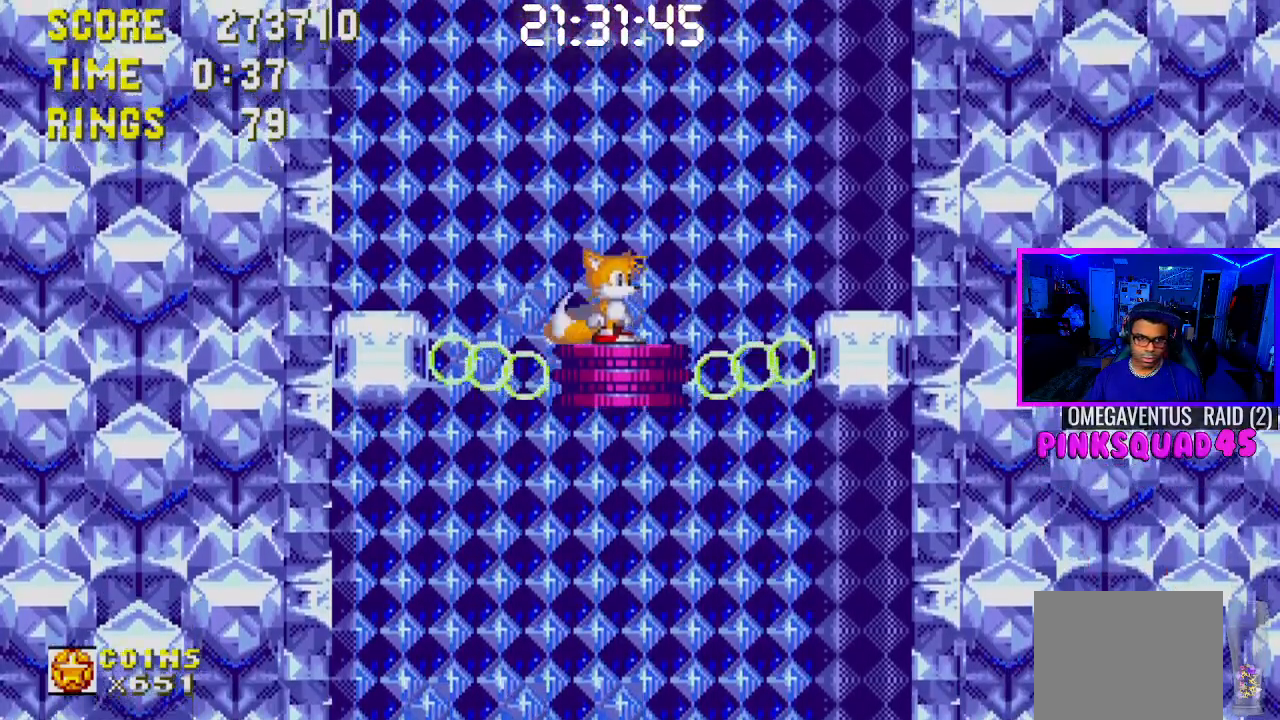
{"buttons": ["CROSS"], "left_stick": "center", "right_stick": "center", "events": [[33, "CROSS", "down"]]}
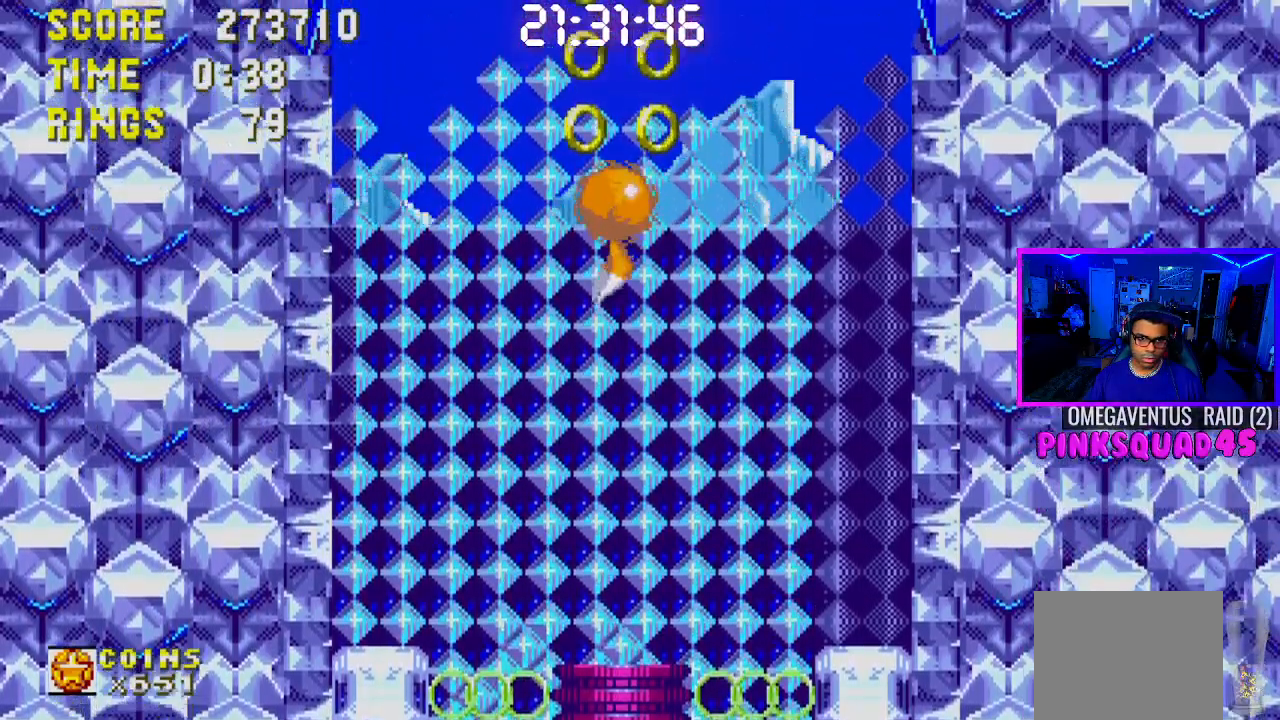
{"buttons": [], "left_stick": "center", "right_stick": "center", "events": [[183, "CROSS", "up"]]}
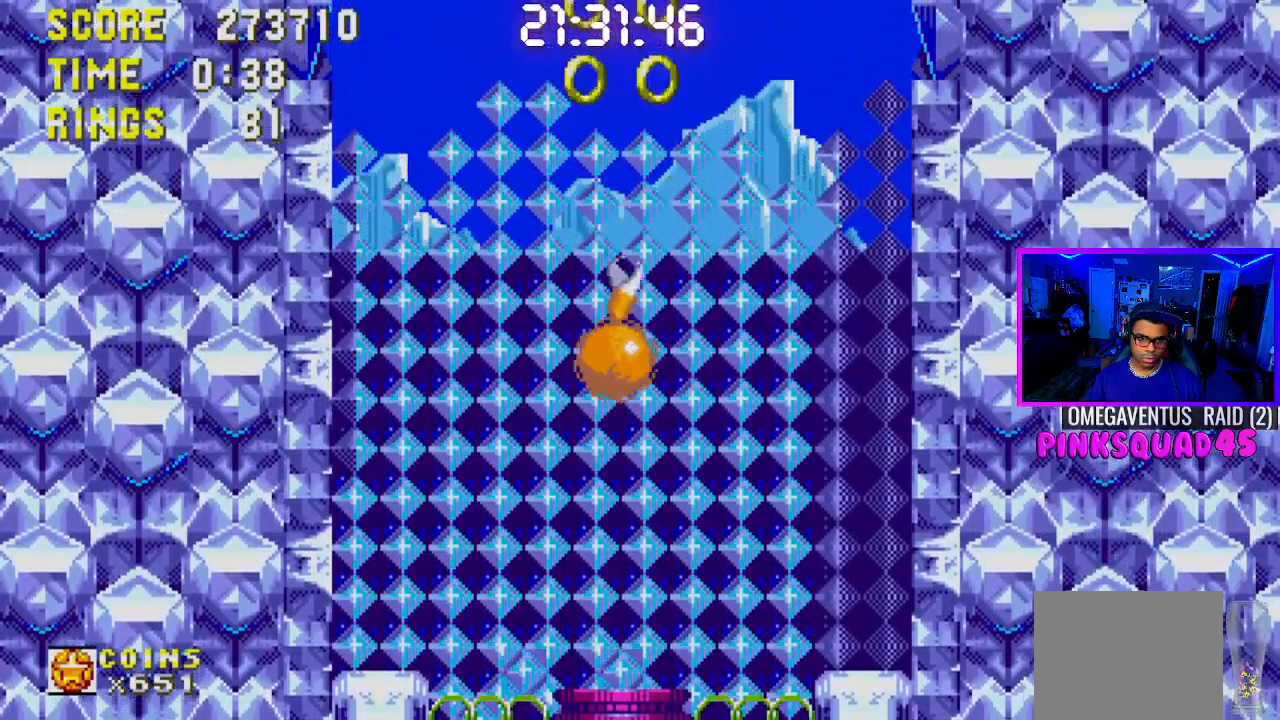
{"buttons": [], "left_stick": "center", "right_stick": "center", "events": []}